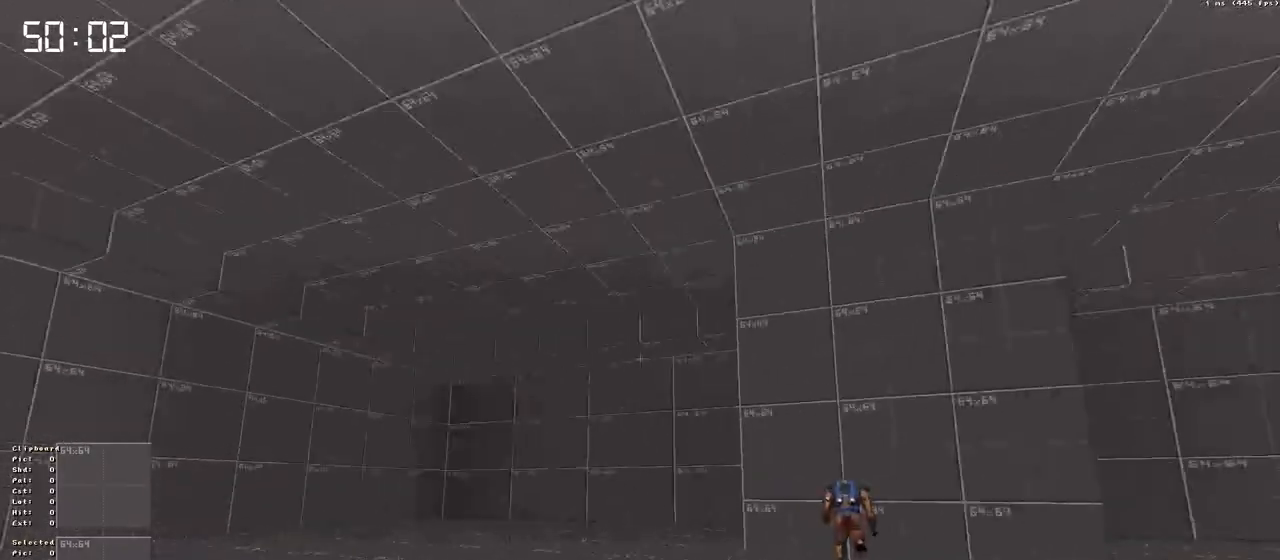
Gameplay with keyboard; each line is a JSON object with the keys held at the frame after it. "events" lists presses ("down") and releases ("up") of "a", "ctrl", "d", "down", "escape", "f1", "f10", "f11", "f12", "f2", "f3", "f4", "f5", "f6", "f7", "f8", "f9", "left", "right", "s", "shift", "space", "up" and "w" between this image and that frame as [ms after this image, input, new state], when the widget could be followed in between. No other keys are recorded. Mouse input is not recorded.
{"keys": [], "events": []}
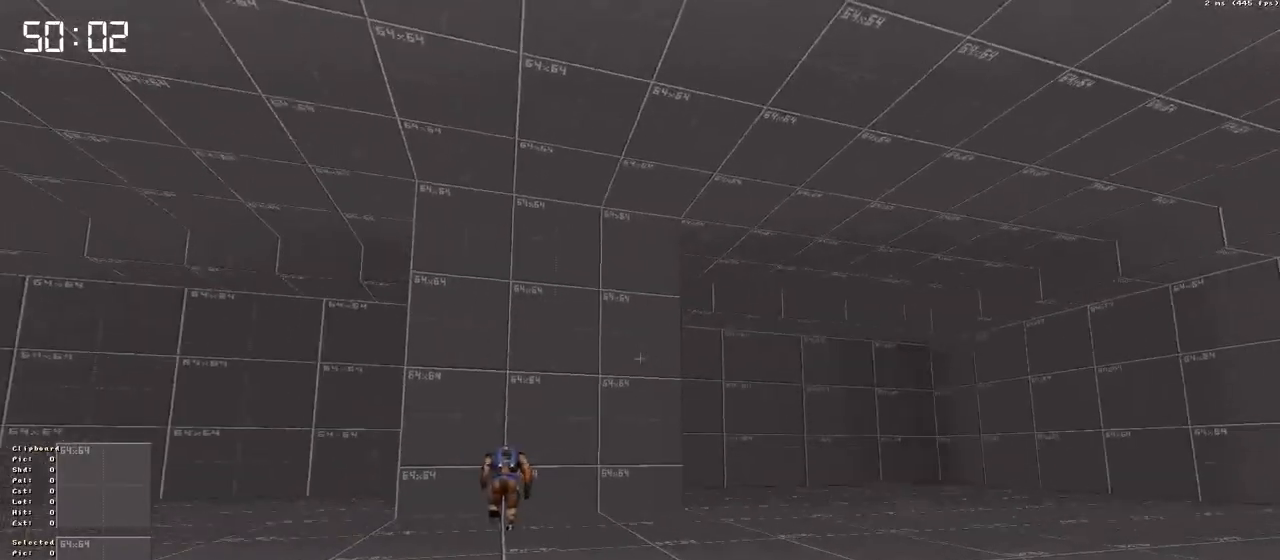
{"keys": ["down"], "events": [[383, "down", "down"]]}
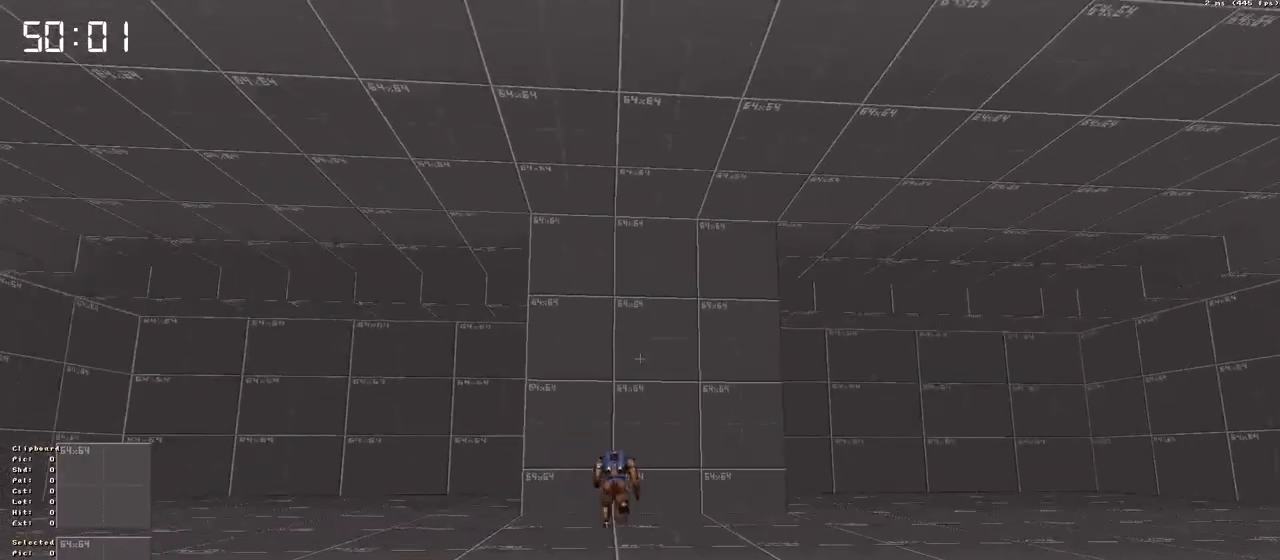
{"keys": [], "events": [[33, "down", "up"], [350, "down", "down"], [500, "down", "up"]]}
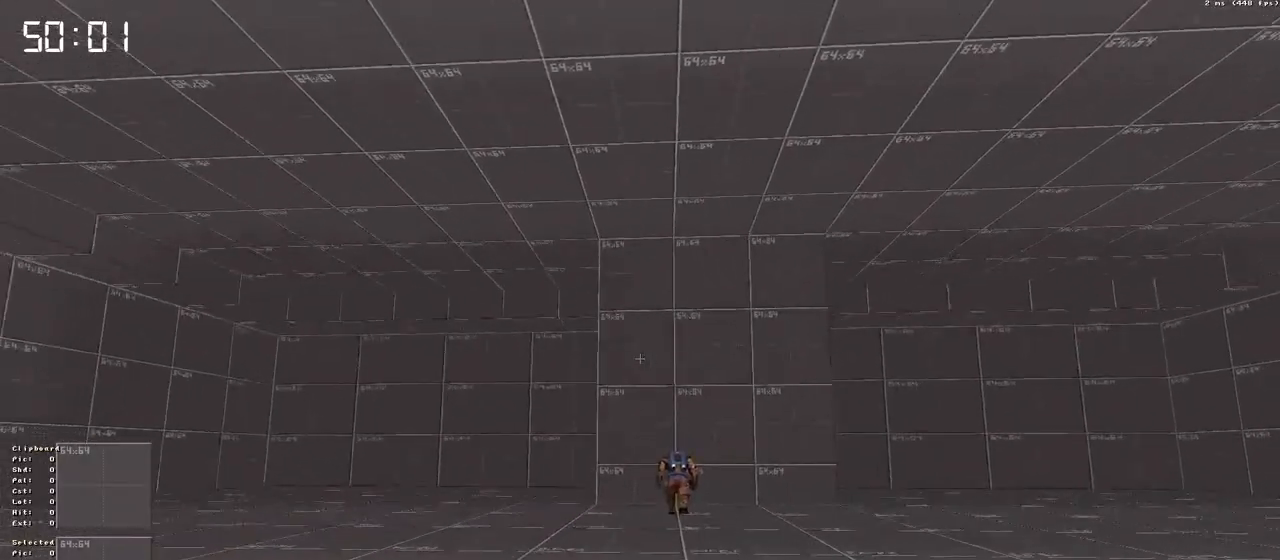
{"keys": [], "events": [[283, "up", "down"], [416, "up", "up"]]}
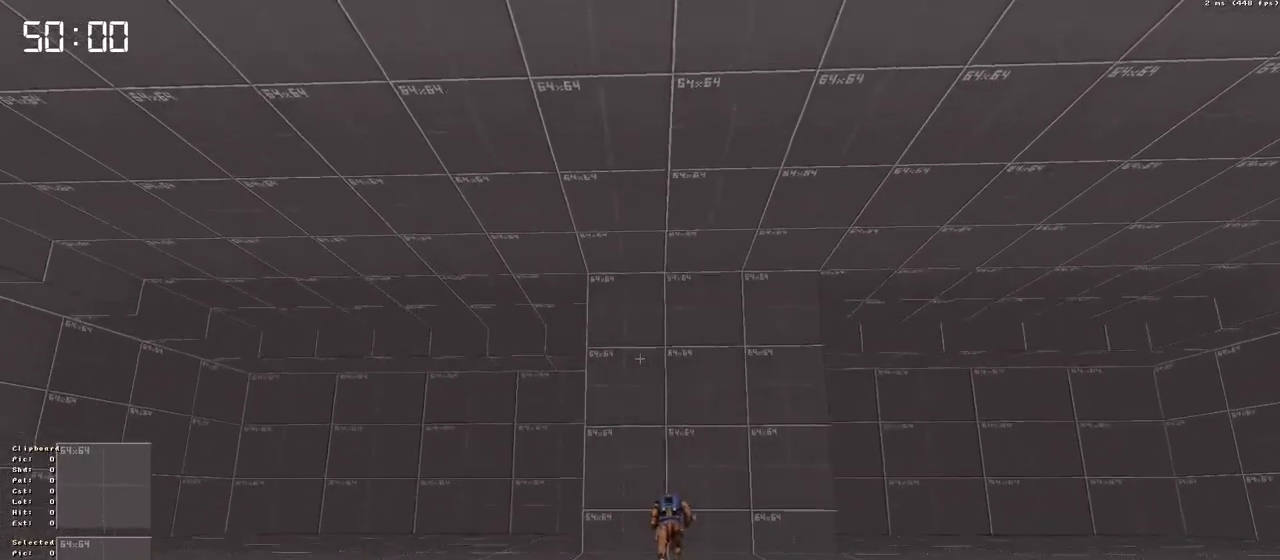
{"keys": [], "events": [[250, "down", "down"], [433, "down", "up"]]}
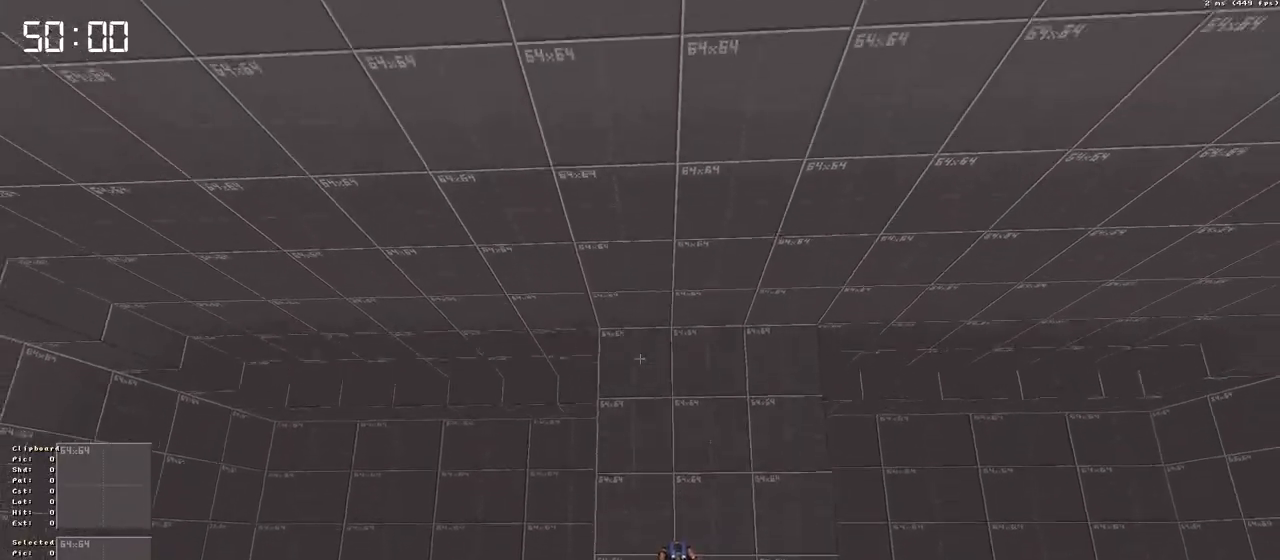
{"keys": [], "events": []}
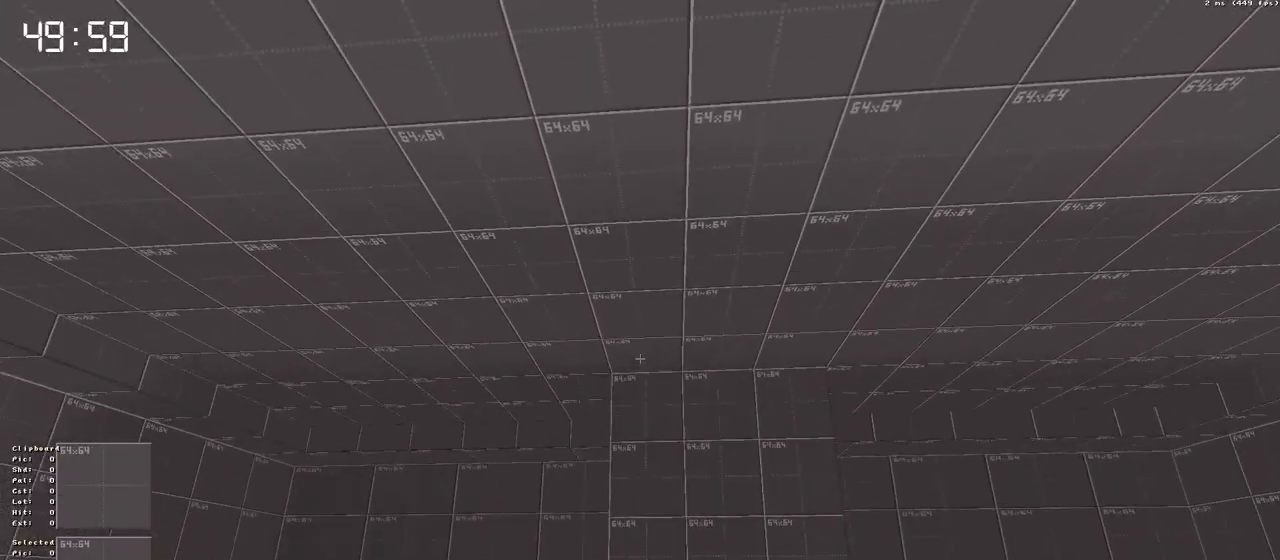
{"keys": [], "events": []}
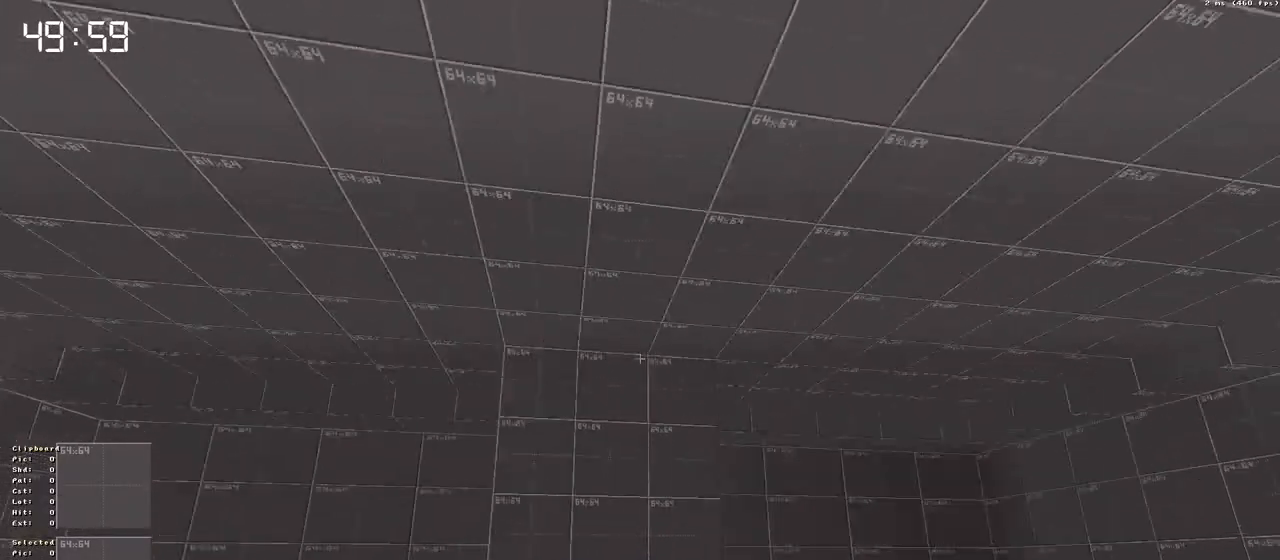
{"keys": [], "events": []}
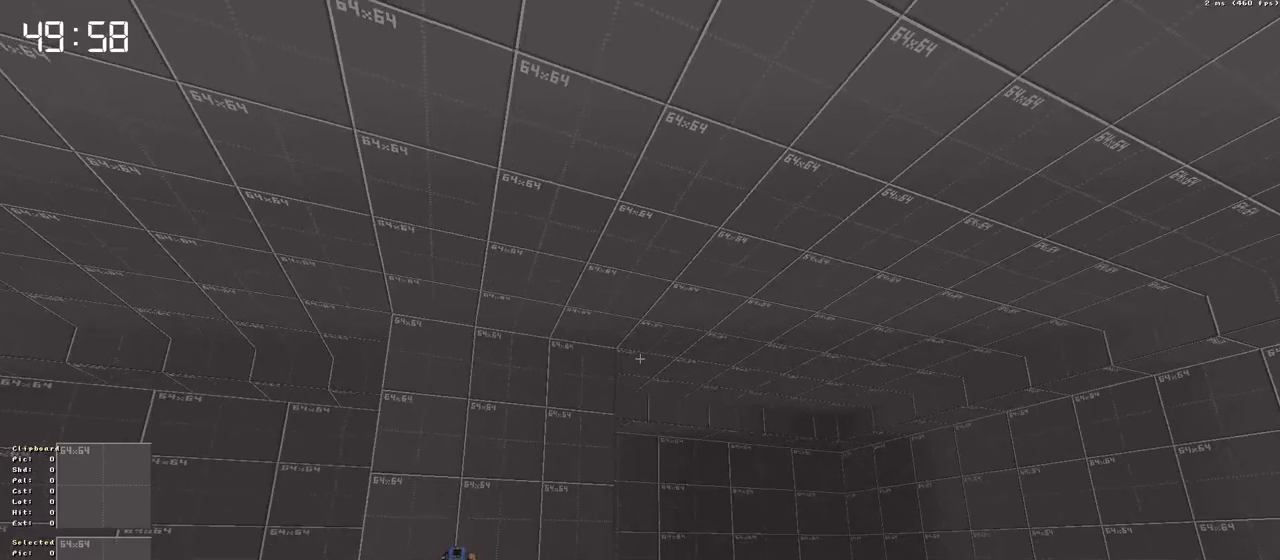
{"keys": [], "events": []}
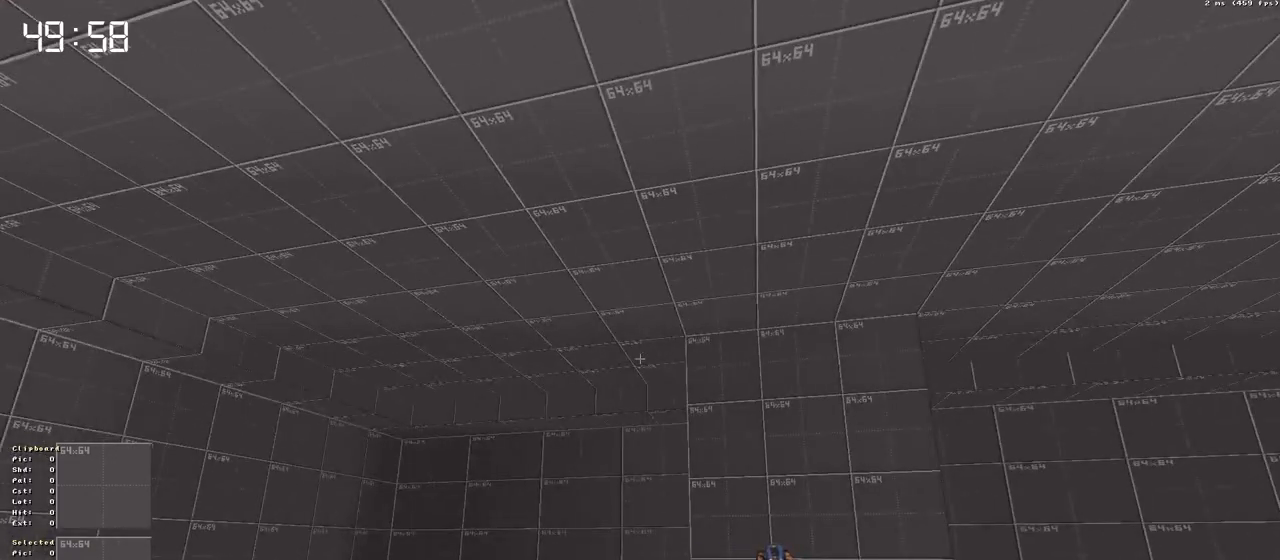
{"keys": [], "events": []}
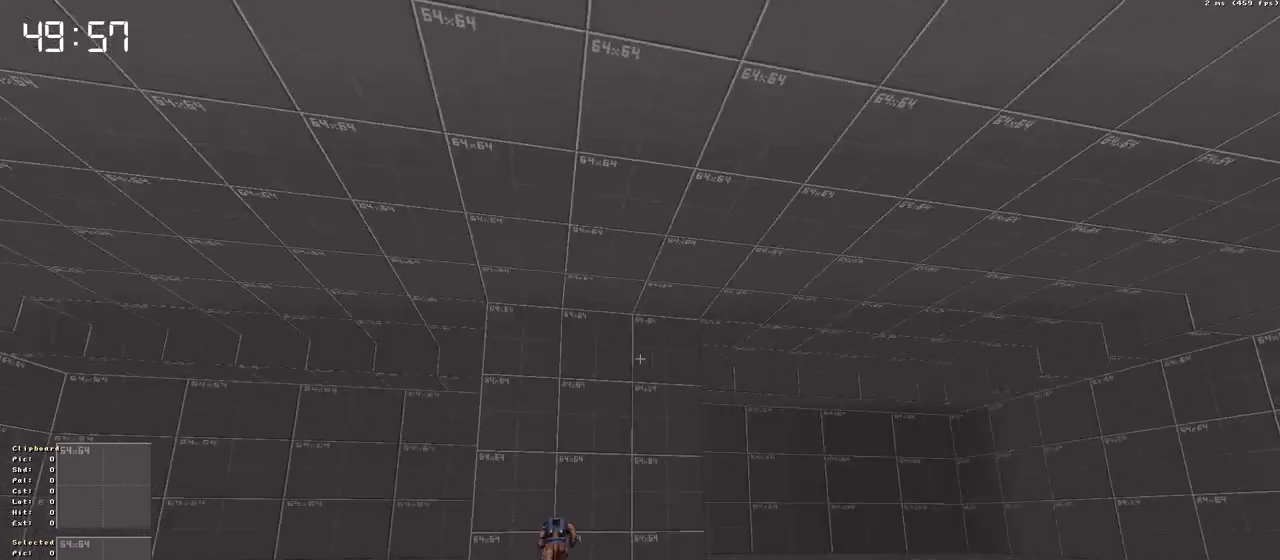
{"keys": [], "events": []}
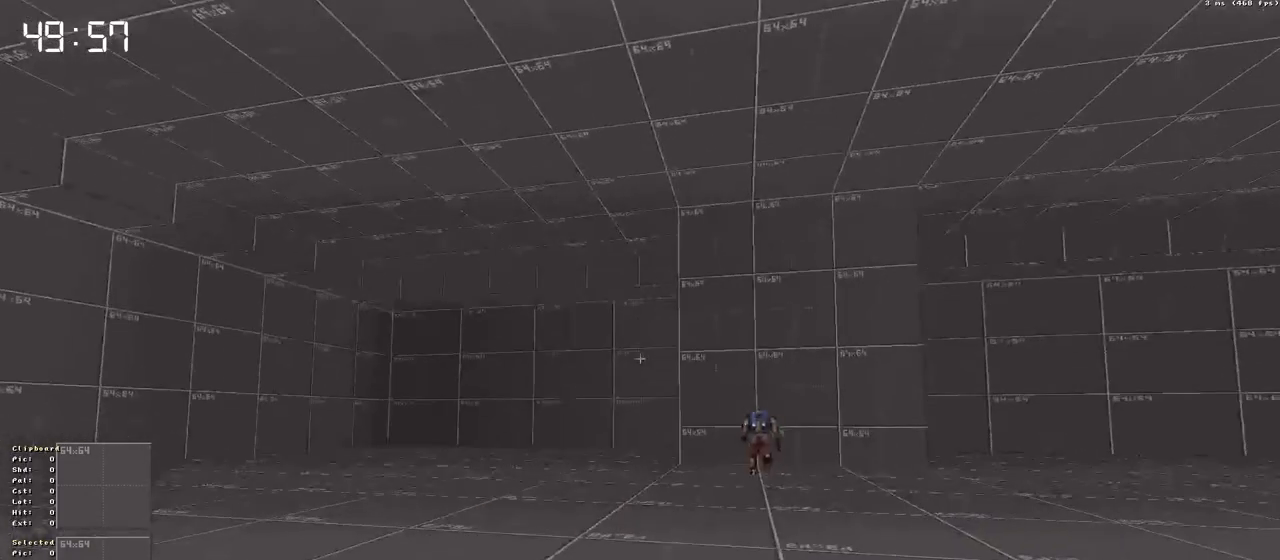
{"keys": ["down"], "events": [[450, "down", "down"]]}
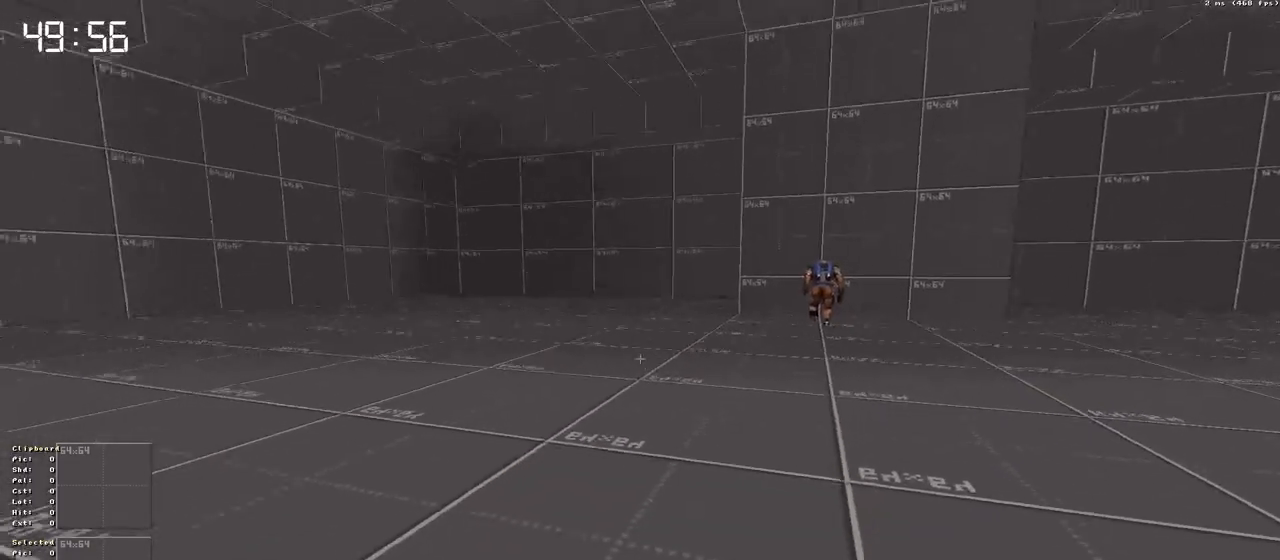
{"keys": [], "events": [[366, "down", "up"]]}
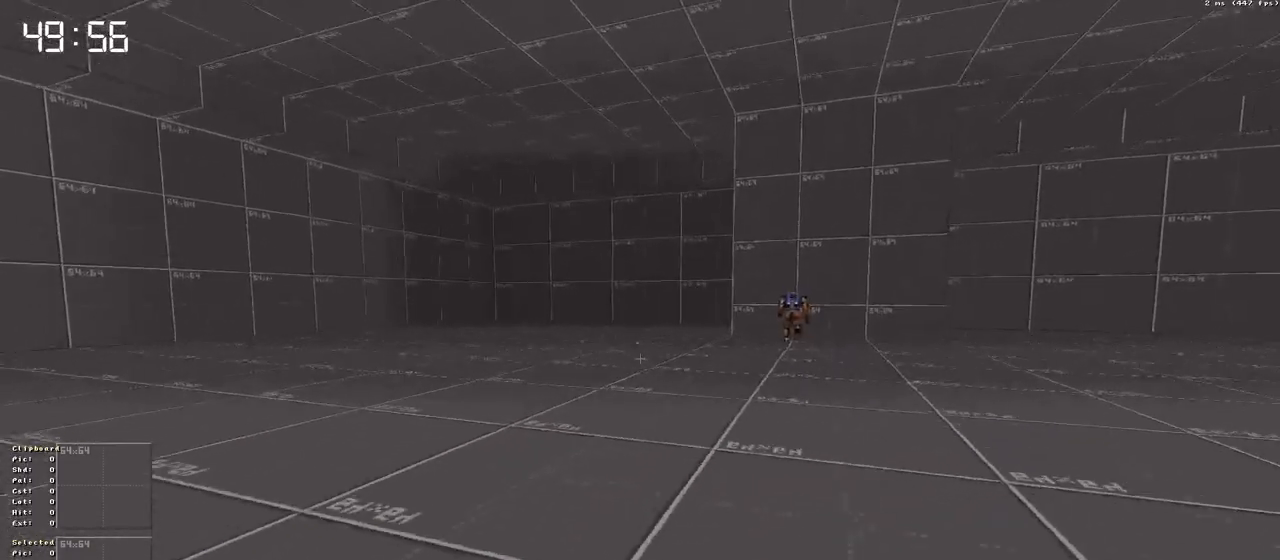
{"keys": [], "events": []}
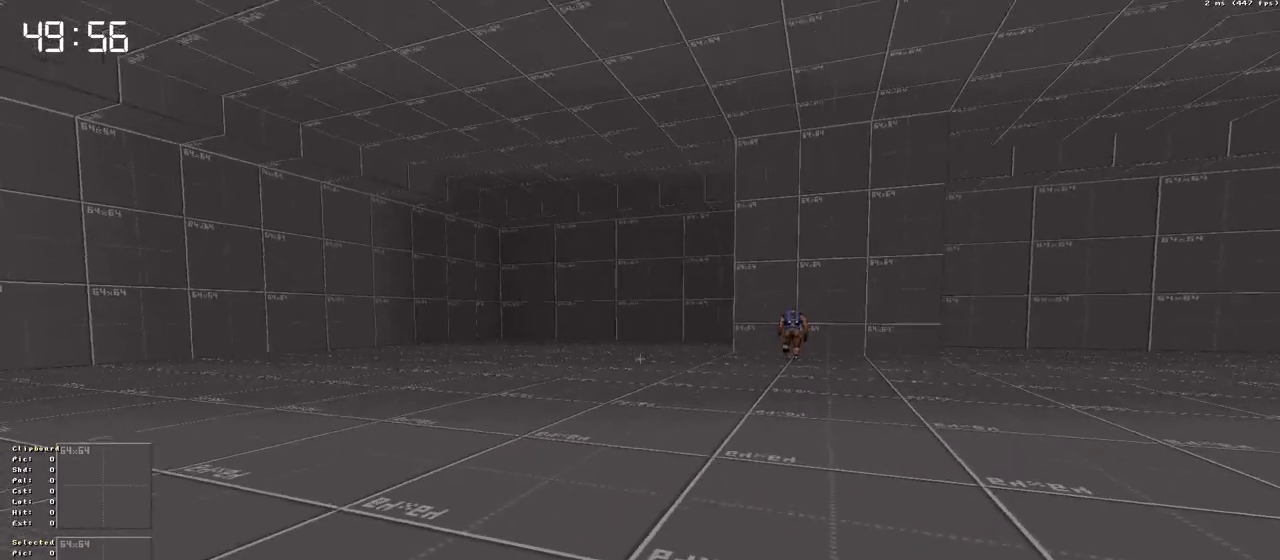
{"keys": [], "events": []}
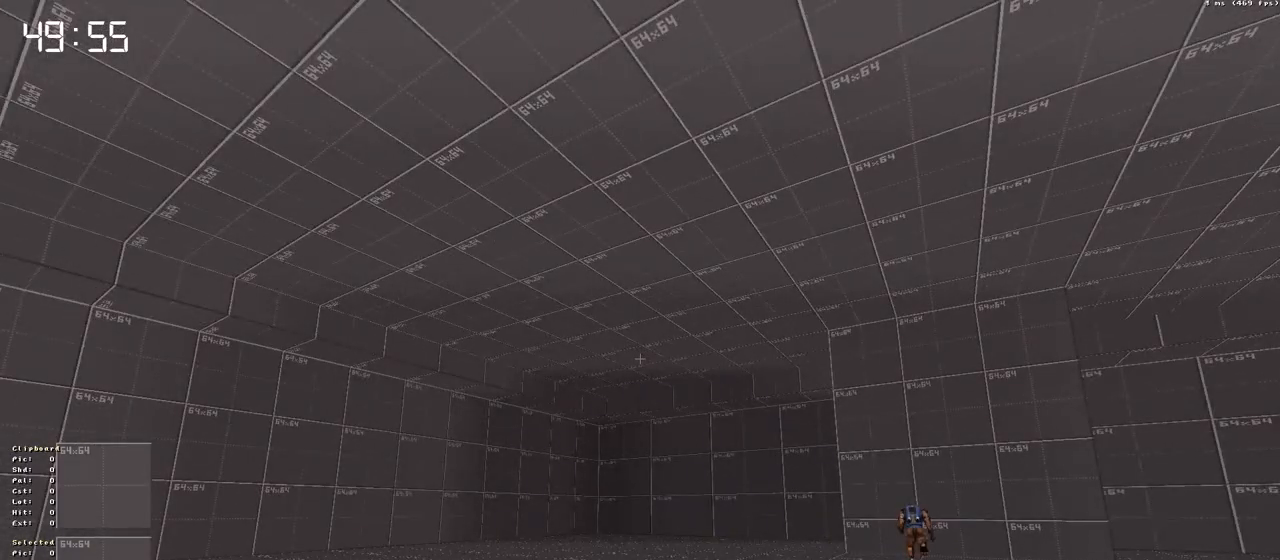
{"keys": [], "events": []}
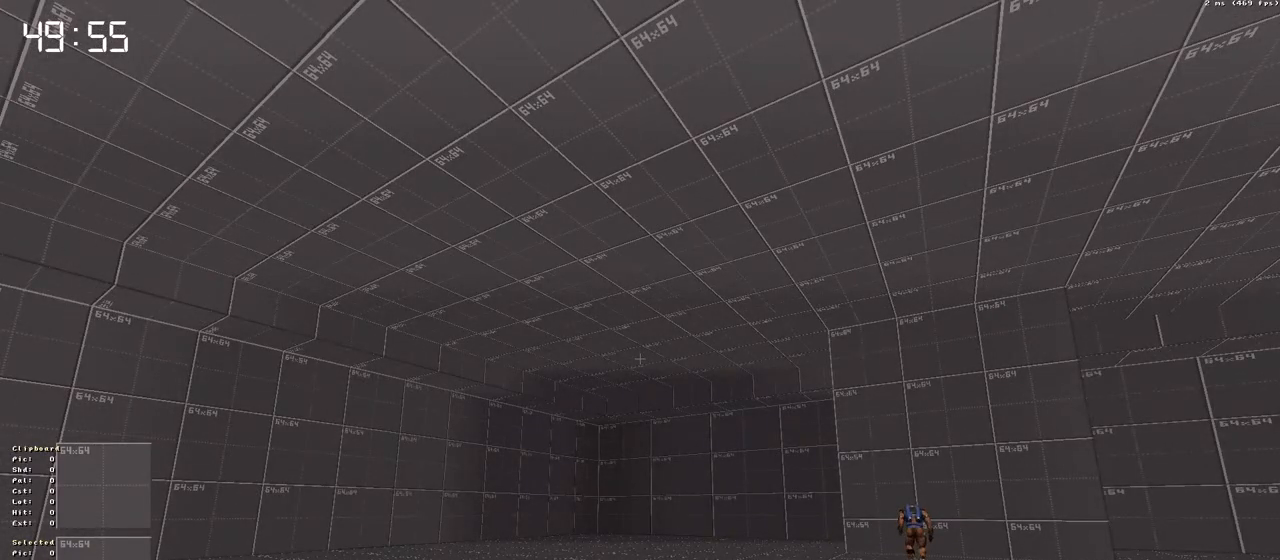
{"keys": [], "events": []}
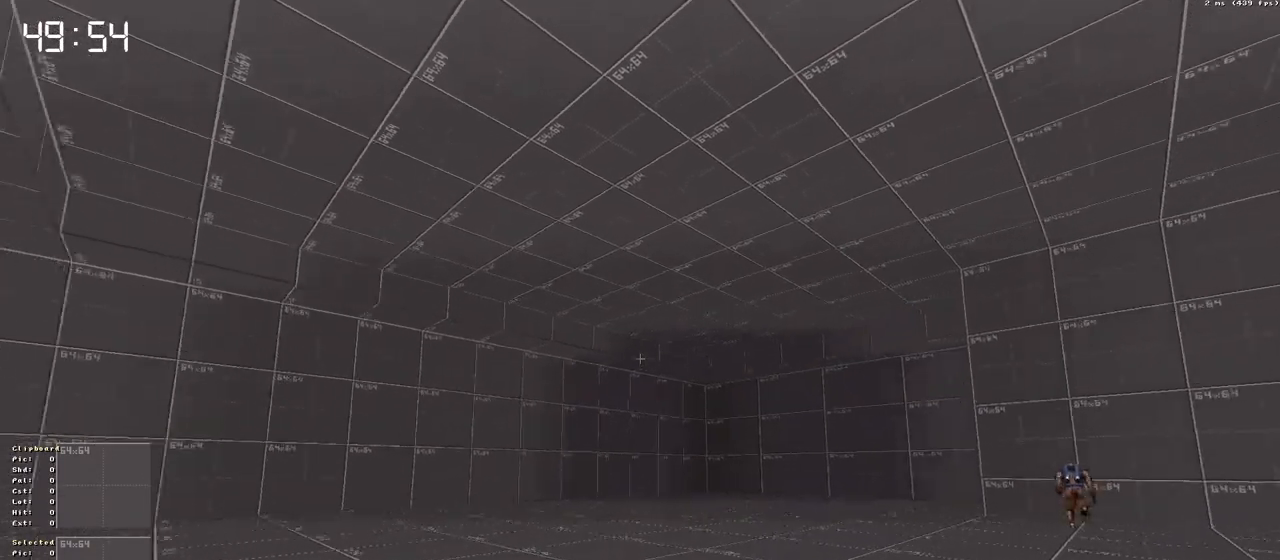
{"keys": [], "events": []}
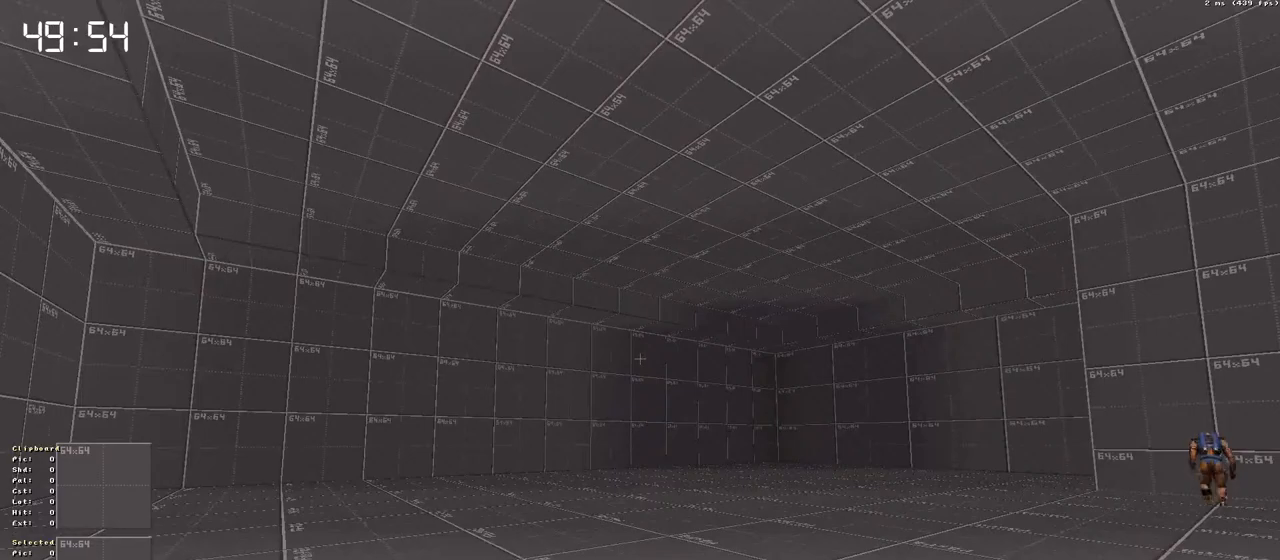
{"keys": [], "events": []}
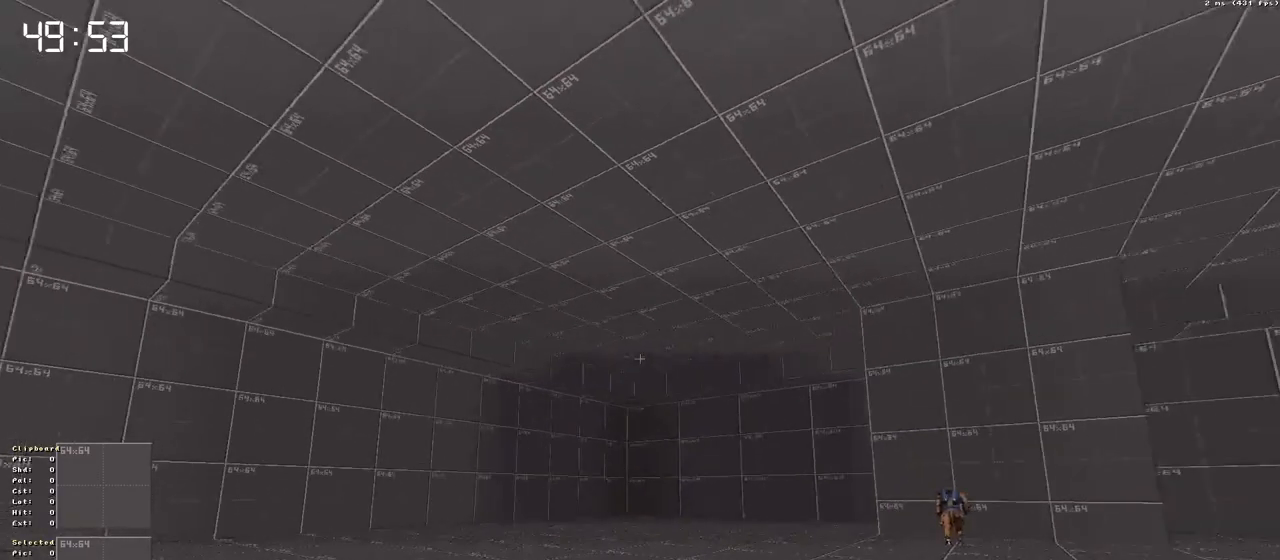
{"keys": [], "events": []}
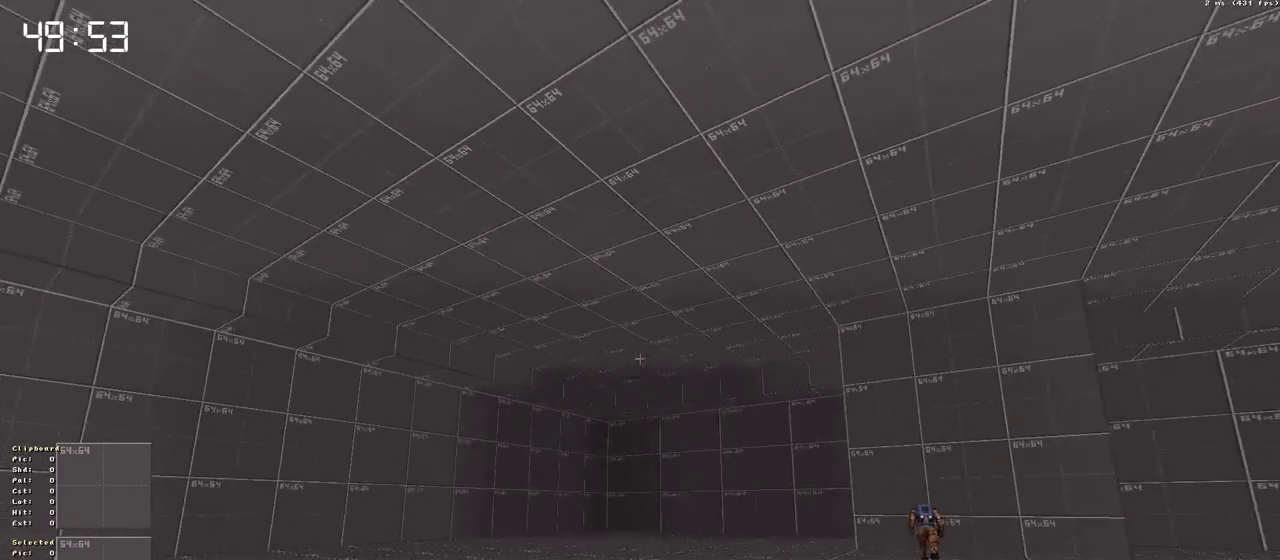
{"keys": [], "events": []}
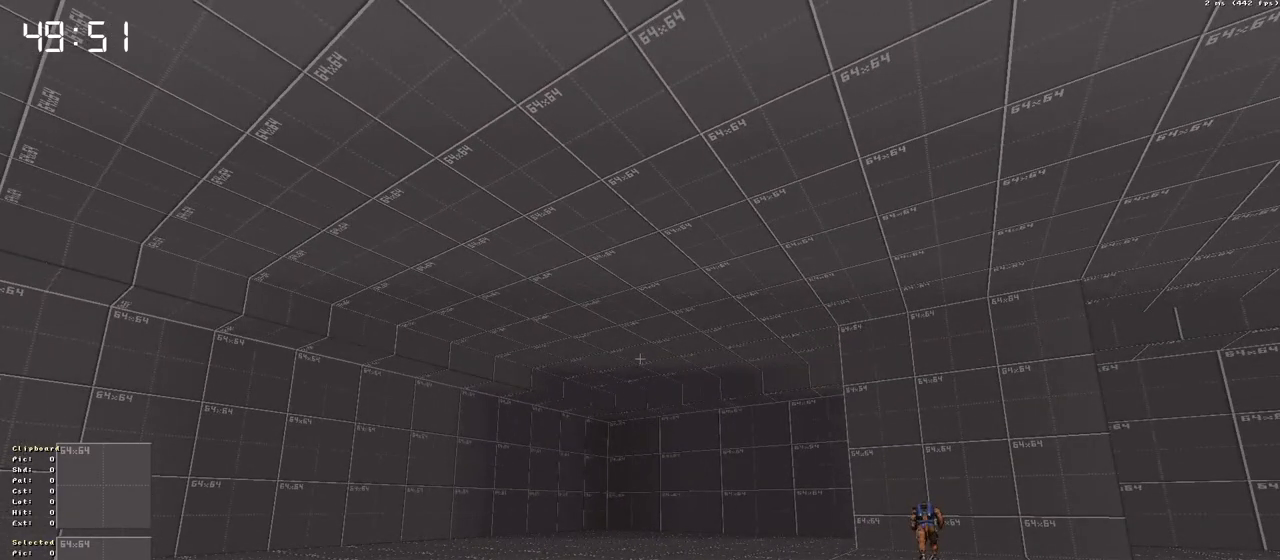
{"keys": ["up"], "events": [[366, "up", "down"]]}
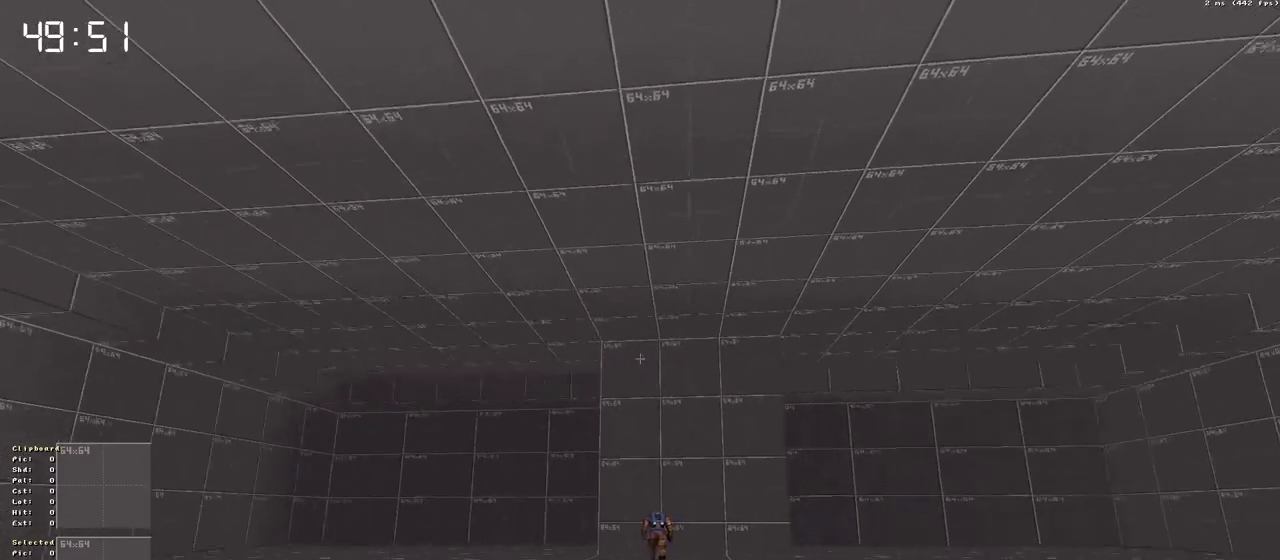
{"keys": ["down"], "events": [[200, "up", "up"], [433, "down", "down"]]}
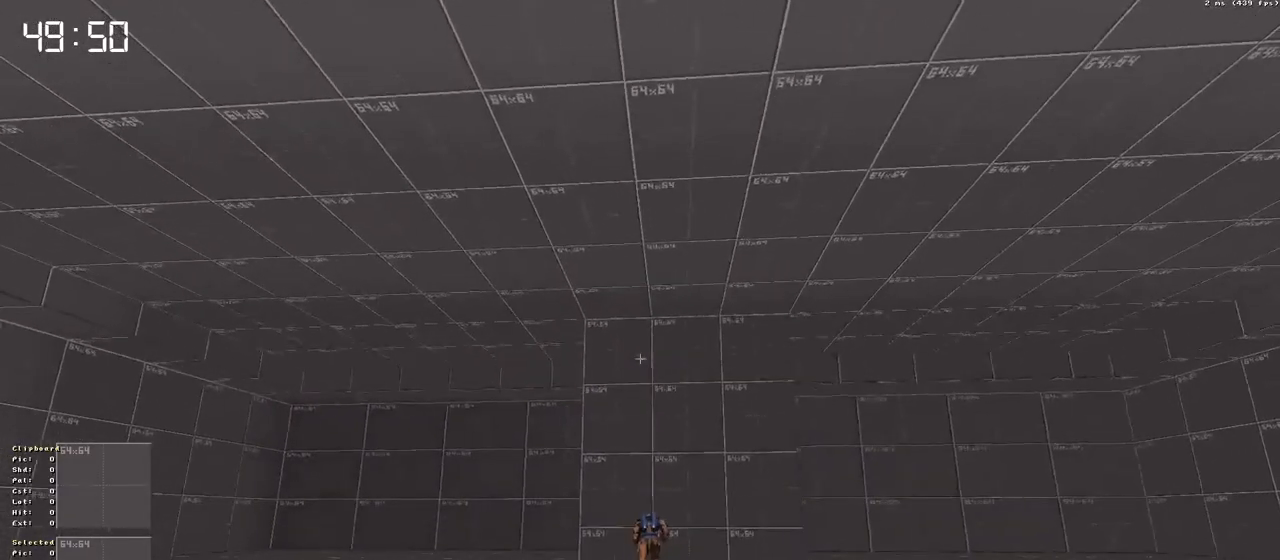
{"keys": [], "events": [[83, "down", "up"]]}